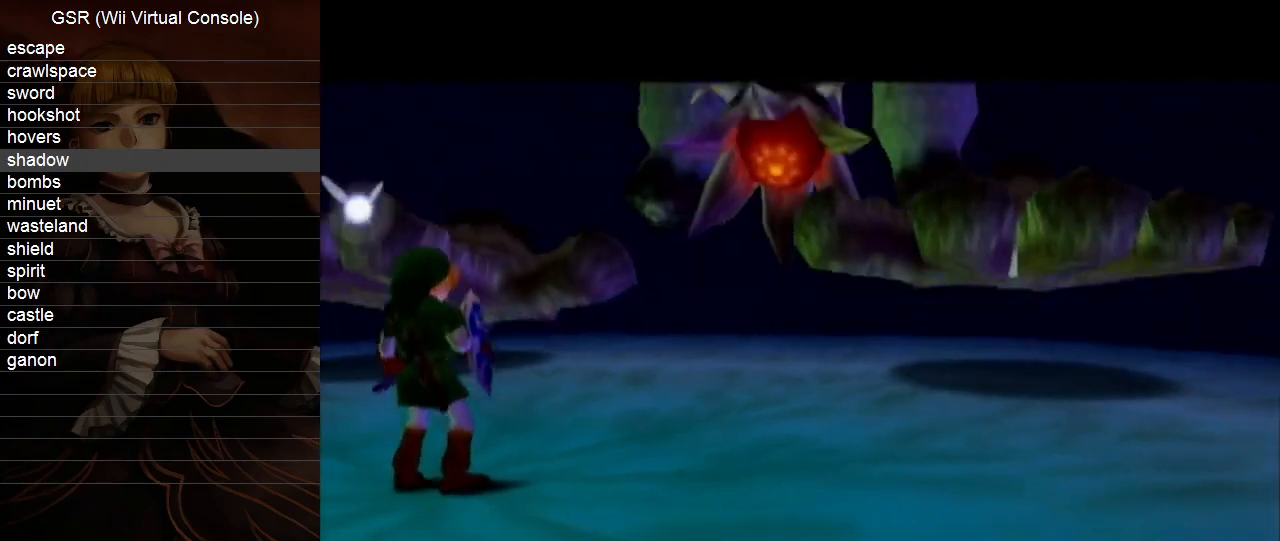
Gameplay with a controller (Nintendo layout); each line is a JSON object with the inputs held at the frame after it. "events" lists button and stick changes between this image and that frame as [ms after this image, input, new state], when the widget could be followed in between. Not read: L3 R3.
{"buttons": ["R1"], "left_stick": "down", "right_stick": "center", "events": [[367, "R1", "down"], [383, "left_stick", "down"]]}
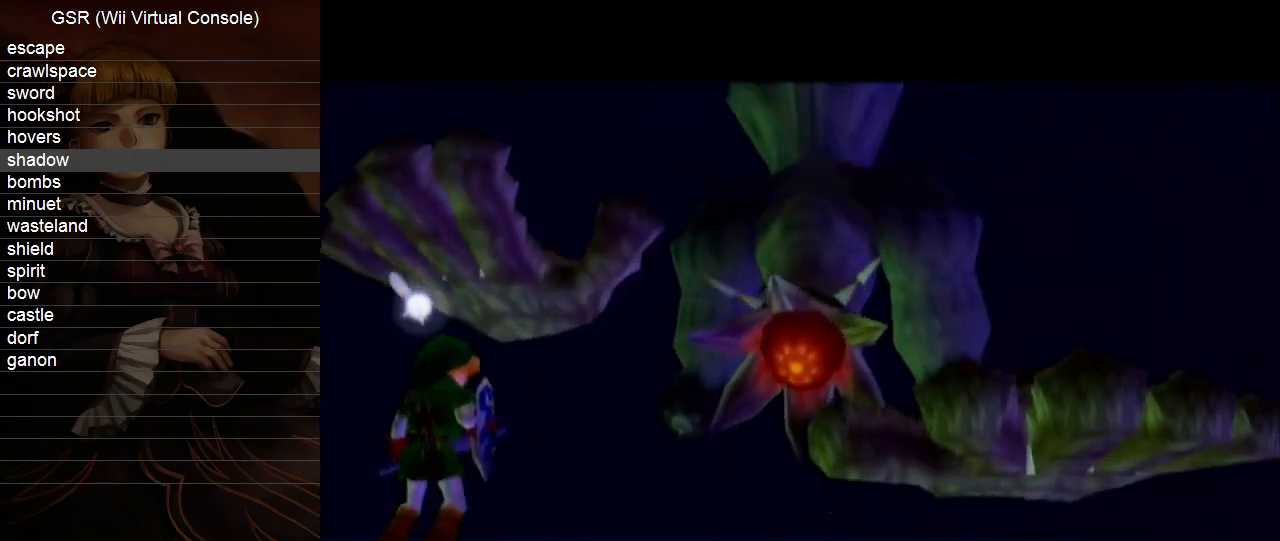
{"buttons": ["R1"], "left_stick": "down", "right_stick": "center", "events": []}
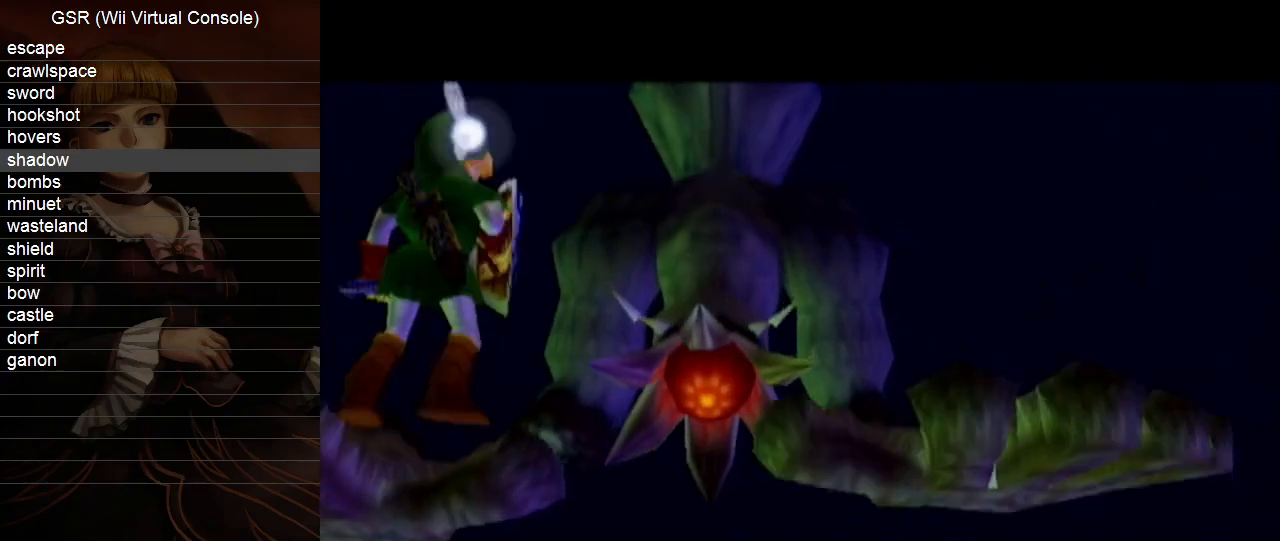
{"buttons": ["R1"], "left_stick": "down", "right_stick": "center", "events": []}
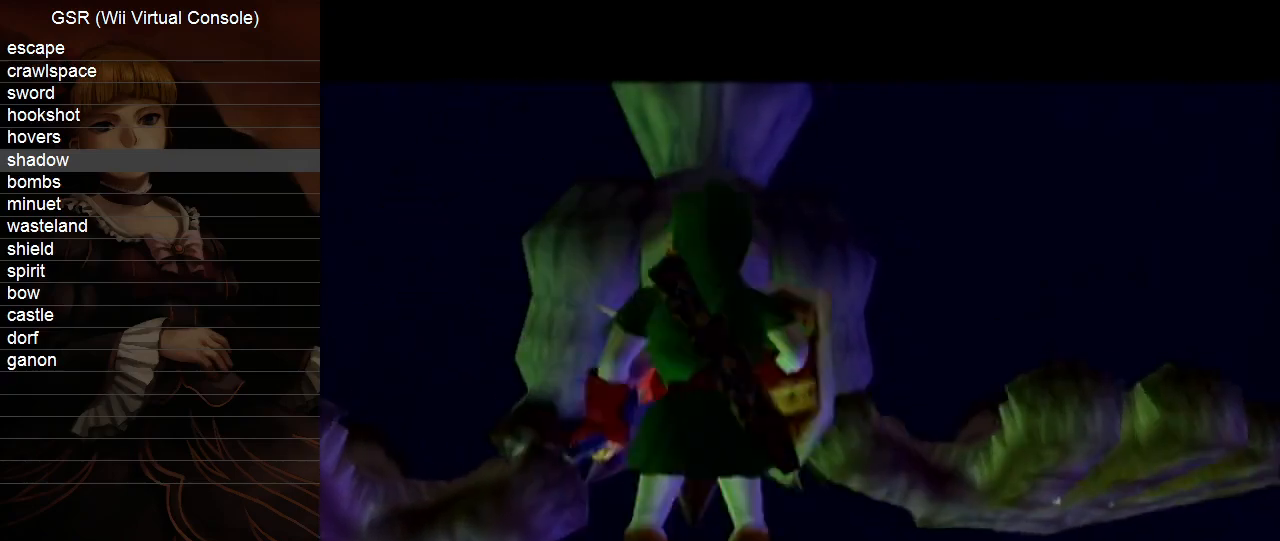
{"buttons": ["R1"], "left_stick": "down", "right_stick": "center", "events": []}
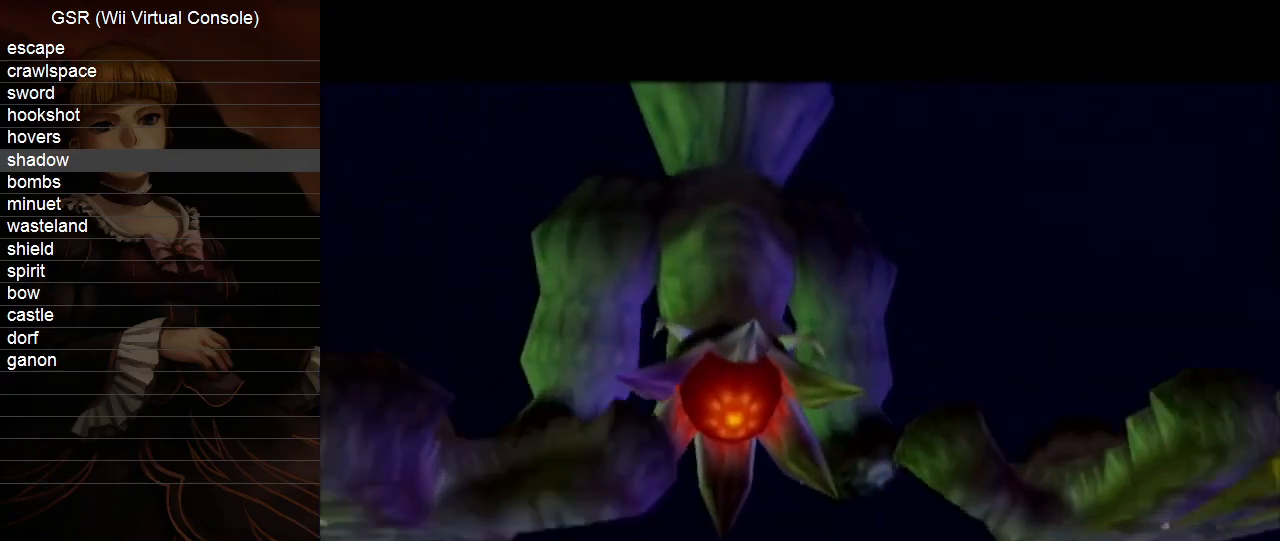
{"buttons": ["R1"], "left_stick": "down", "right_stick": "center", "events": []}
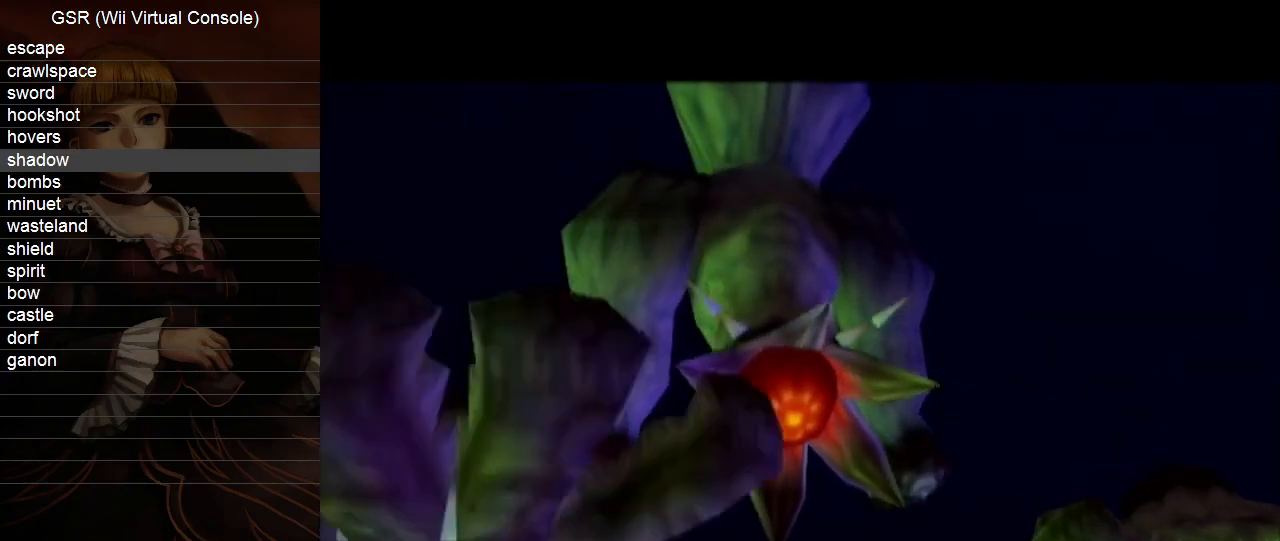
{"buttons": ["R1"], "left_stick": "down", "right_stick": "center", "events": []}
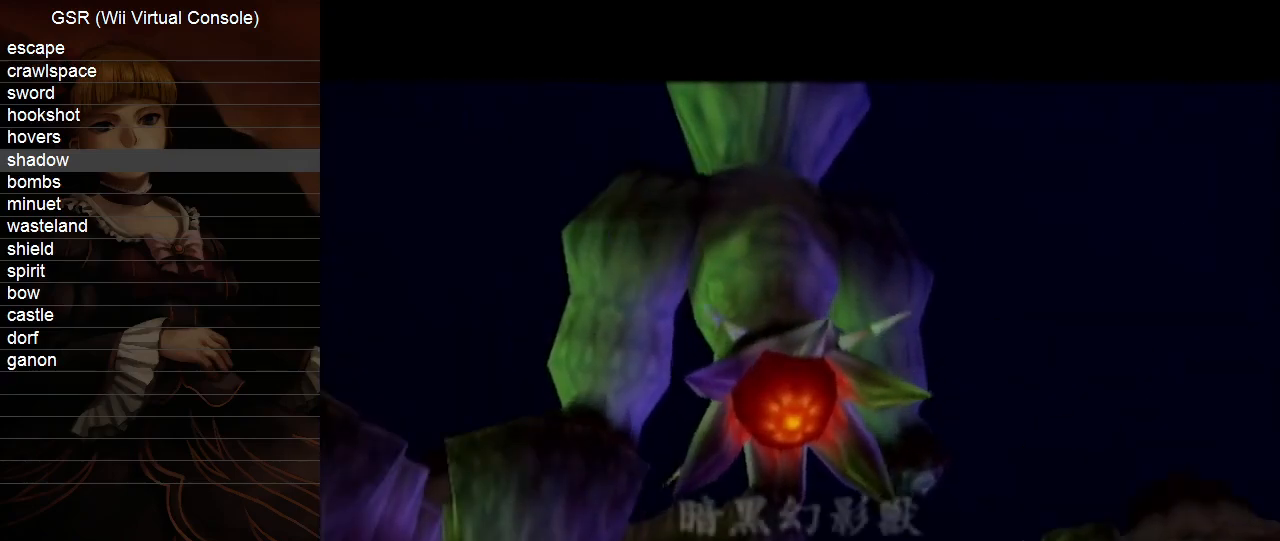
{"buttons": ["R1"], "left_stick": "down", "right_stick": "center", "events": []}
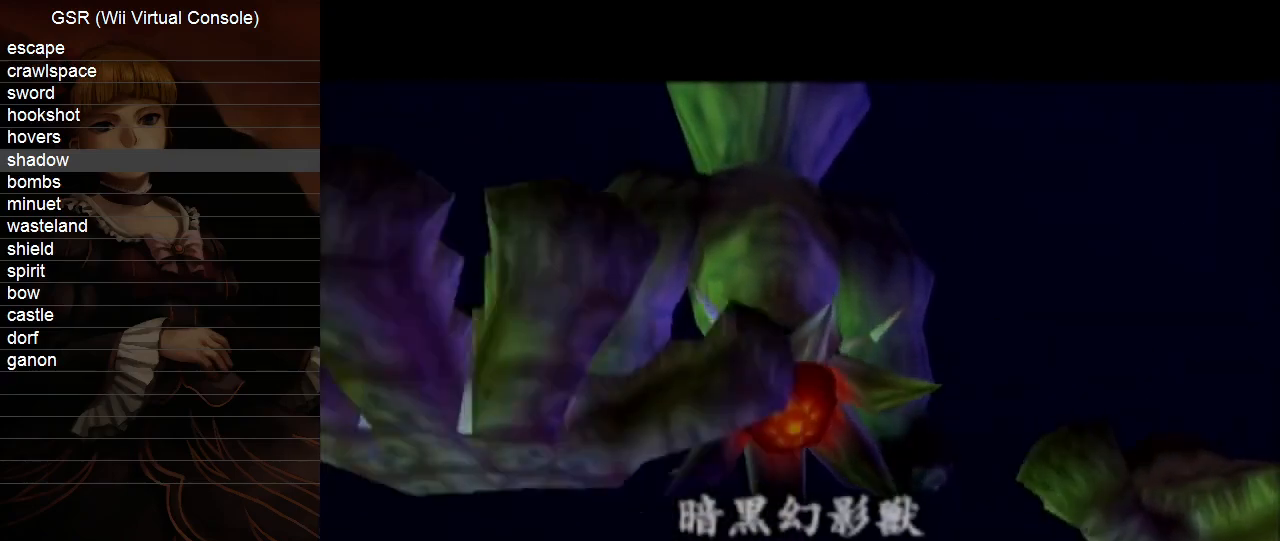
{"buttons": ["R1"], "left_stick": "down", "right_stick": "center", "events": []}
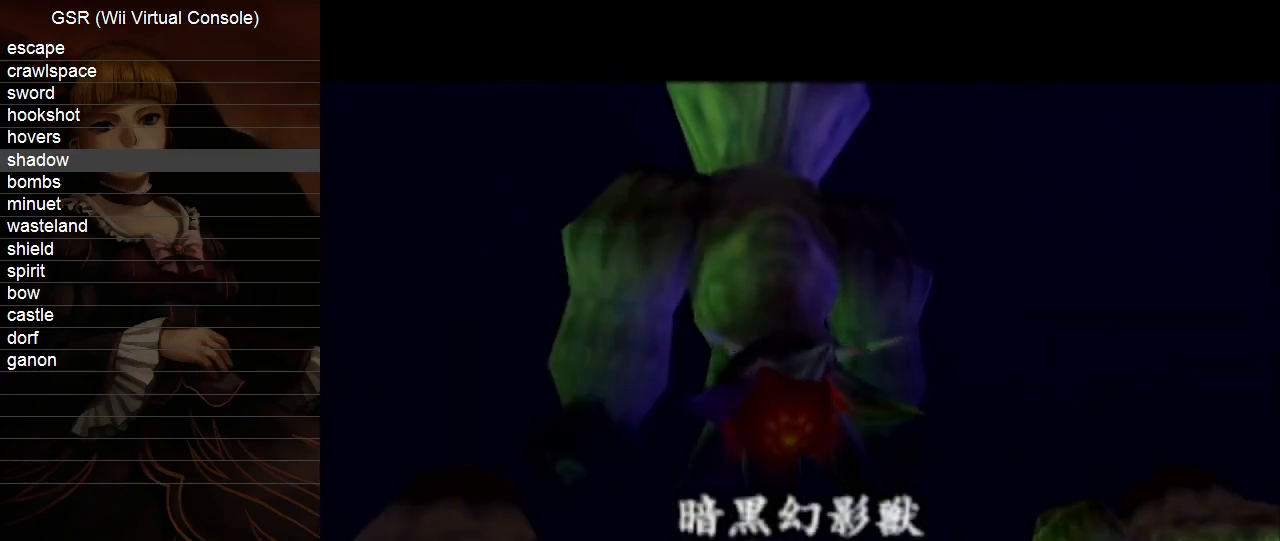
{"buttons": ["R1"], "left_stick": "down", "right_stick": "center", "events": []}
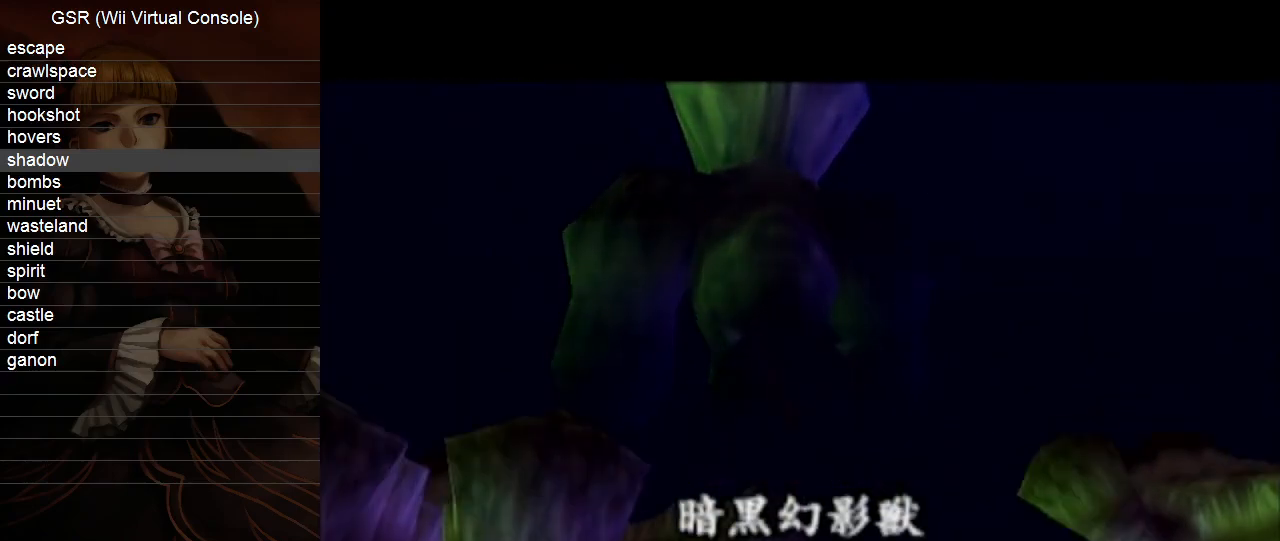
{"buttons": ["R1"], "left_stick": "down", "right_stick": "center", "events": []}
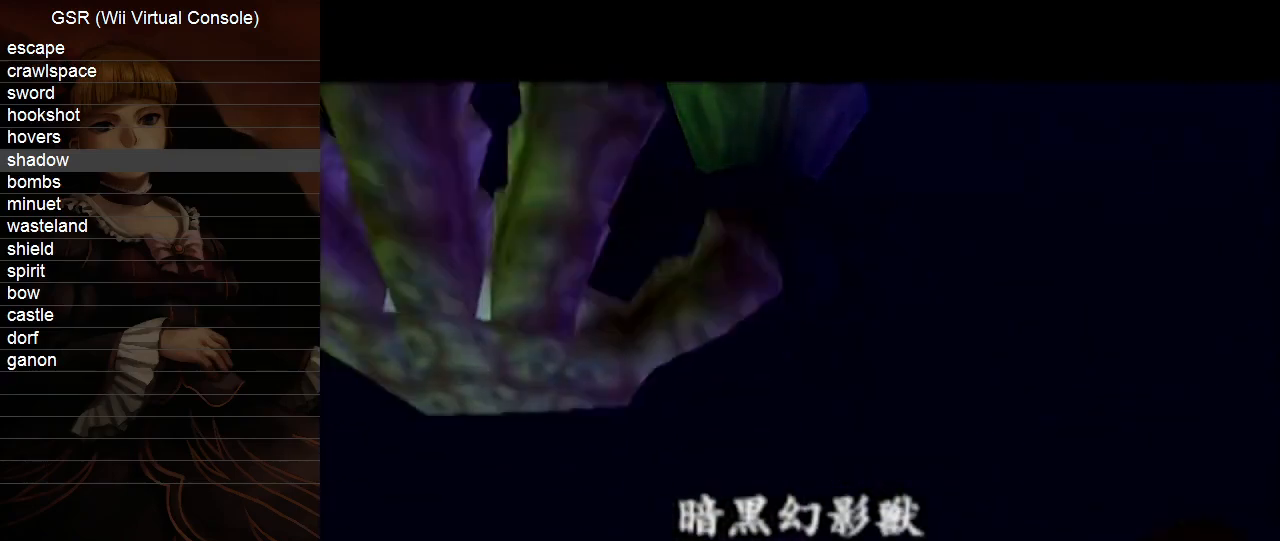
{"buttons": ["R1"], "left_stick": "down", "right_stick": "center", "events": []}
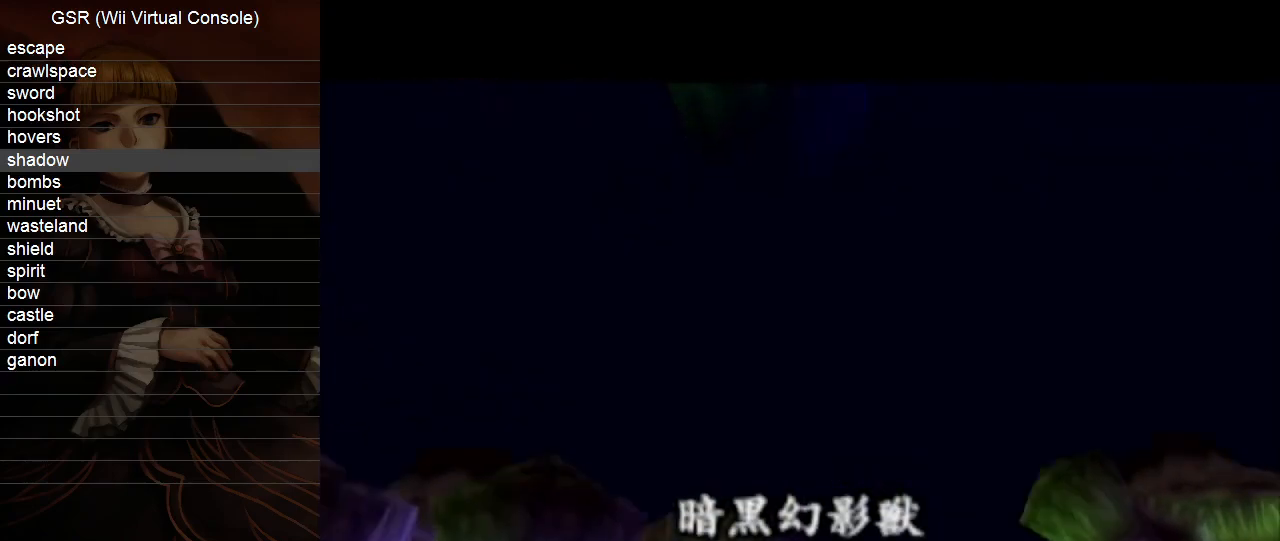
{"buttons": ["R1"], "left_stick": "down", "right_stick": "center", "events": []}
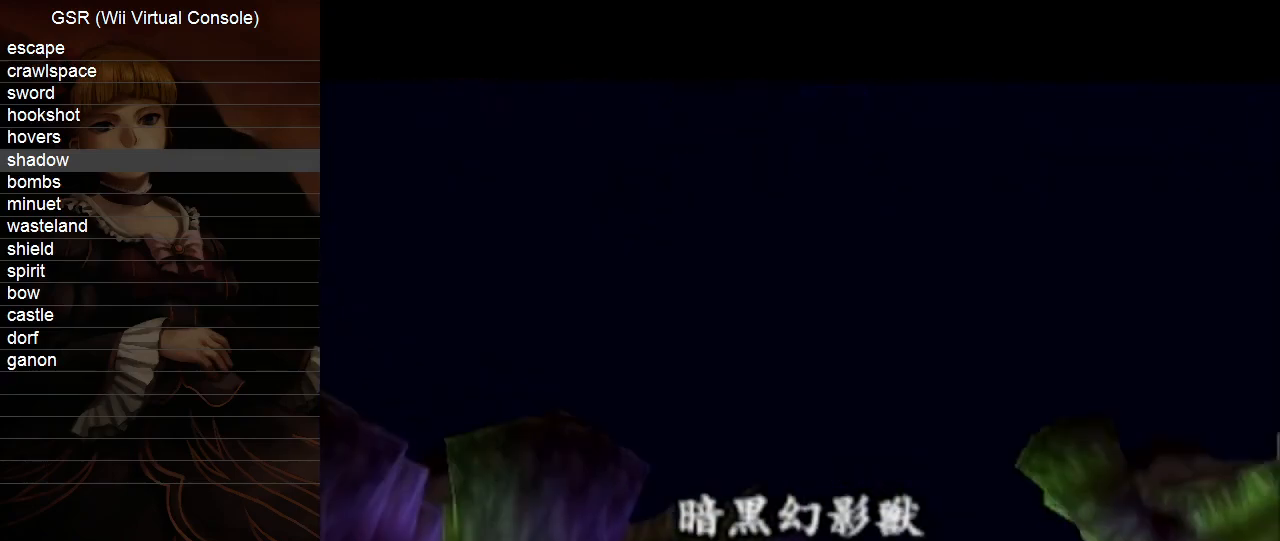
{"buttons": ["R1"], "left_stick": "down", "right_stick": "center", "events": []}
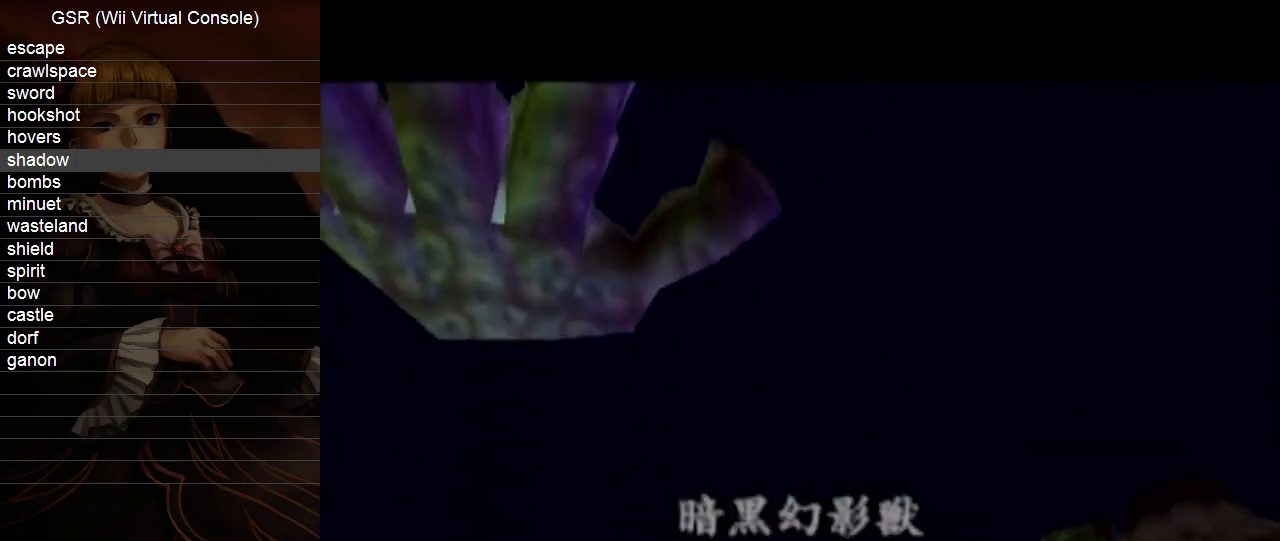
{"buttons": ["R1"], "left_stick": "down", "right_stick": "center", "events": []}
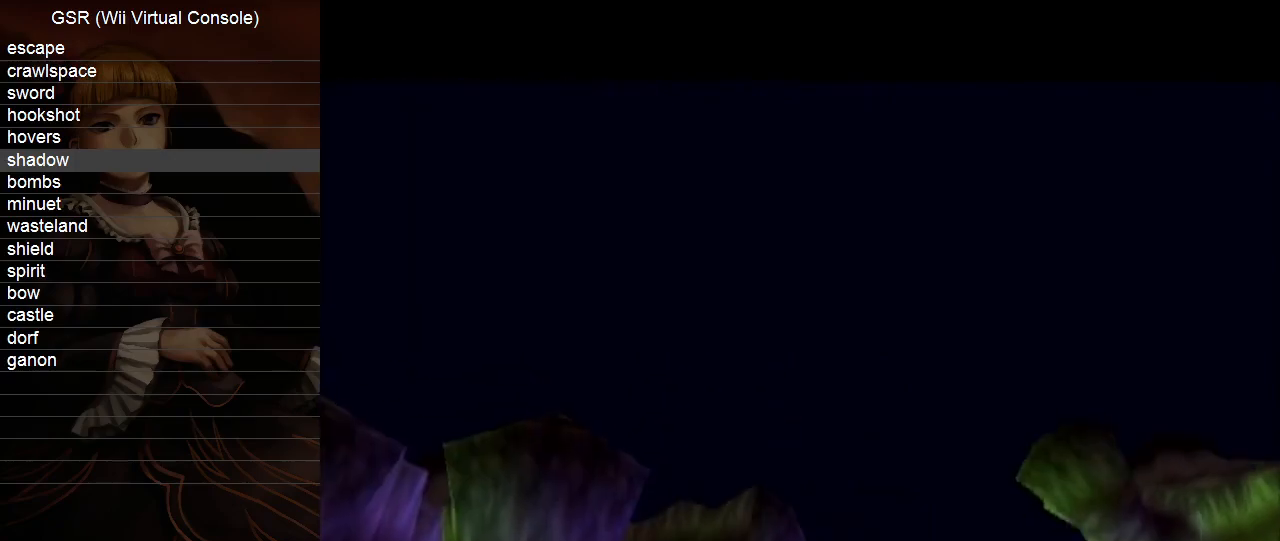
{"buttons": ["R1"], "left_stick": "down", "right_stick": "center", "events": []}
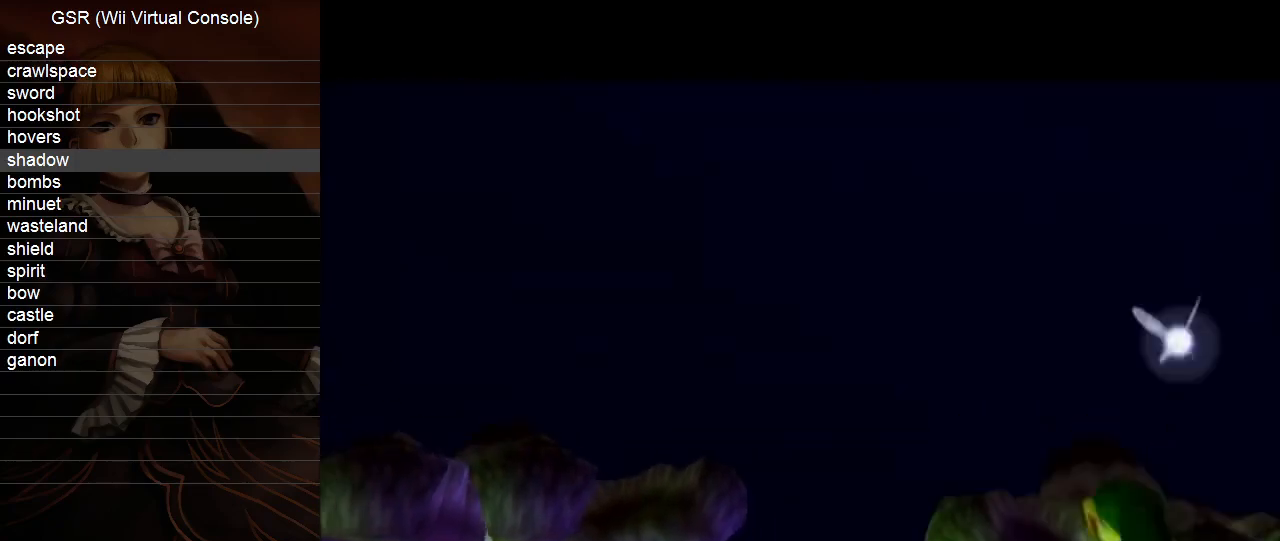
{"buttons": ["R1"], "left_stick": "down", "right_stick": "center", "events": []}
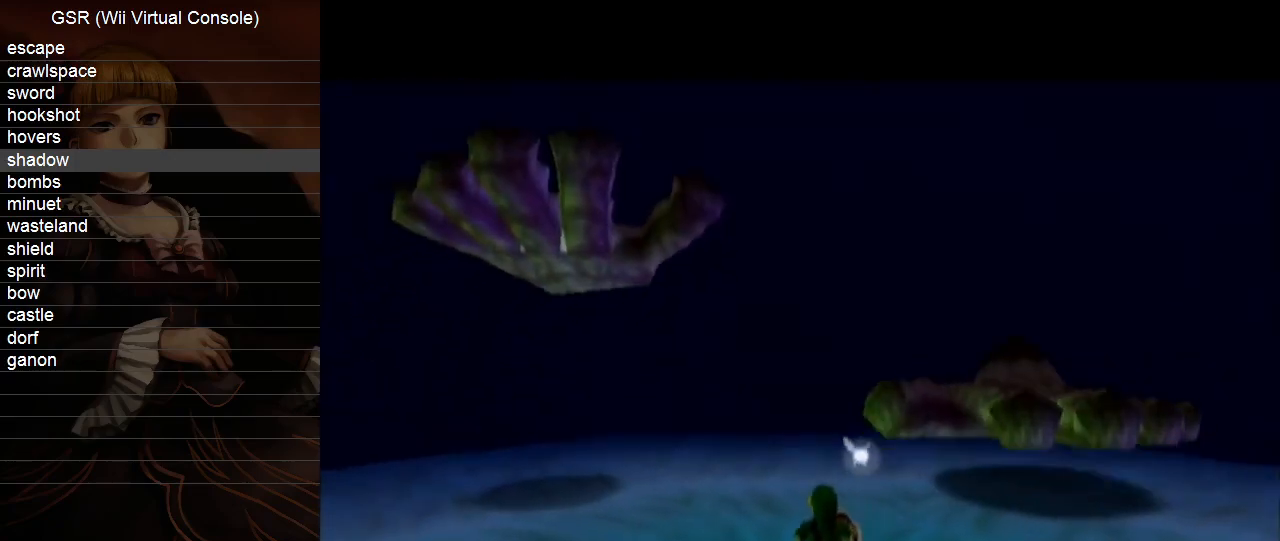
{"buttons": ["R1"], "left_stick": "down", "right_stick": "center", "events": []}
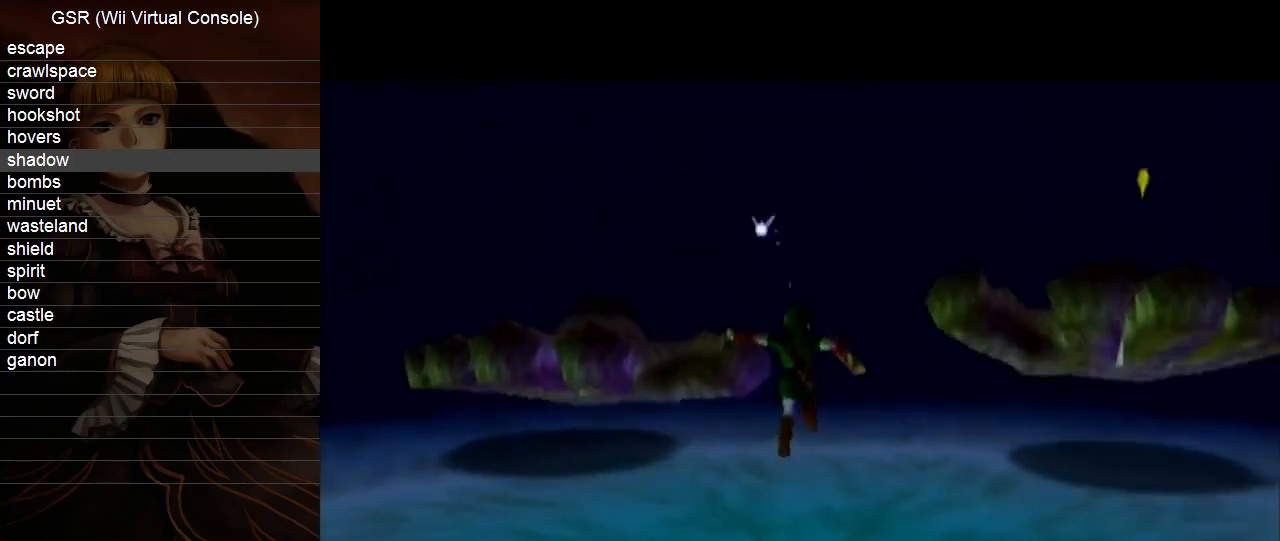
{"buttons": ["B", "R1"], "left_stick": "center", "right_stick": "center", "events": [[267, "left_stick", "center"], [483, "B", "down"]]}
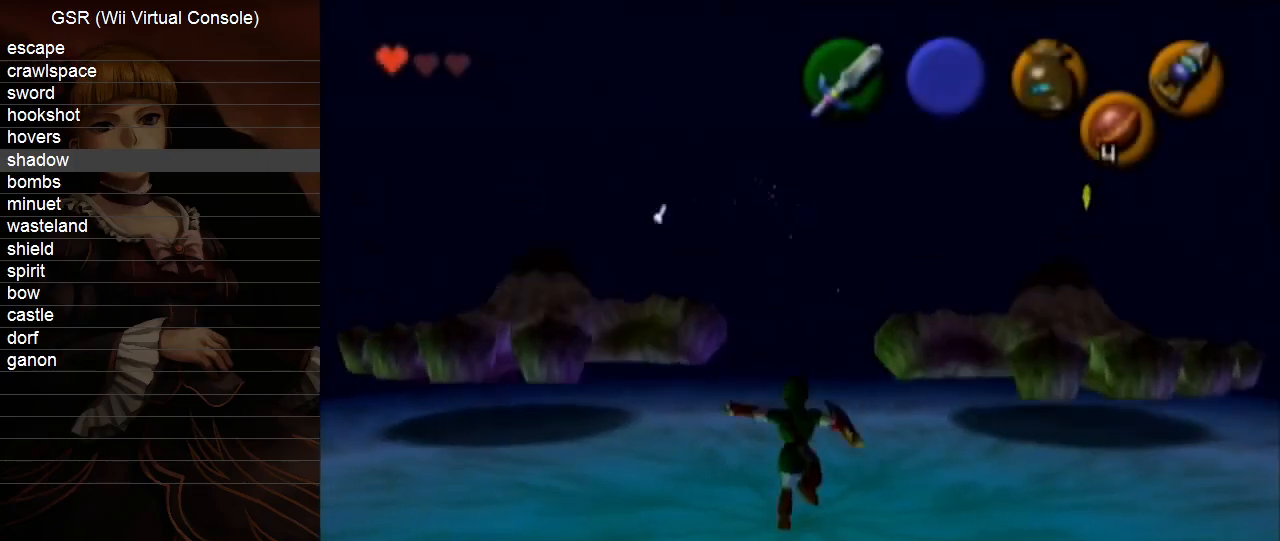
{"buttons": ["R1"], "left_stick": "center", "right_stick": "center", "events": [[50, "L1", "down"], [83, "B", "up"], [133, "L1", "up"], [167, "right_stick", "up"], [267, "right_stick", "center"]]}
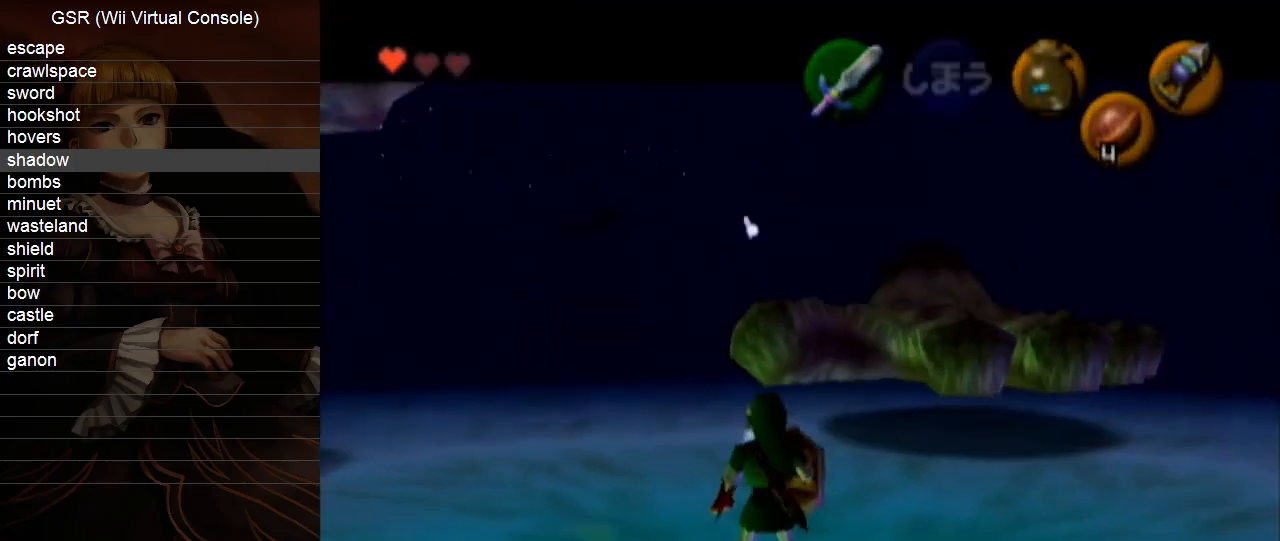
{"buttons": [], "left_stick": "center", "right_stick": "center", "events": [[133, "R1", "up"]]}
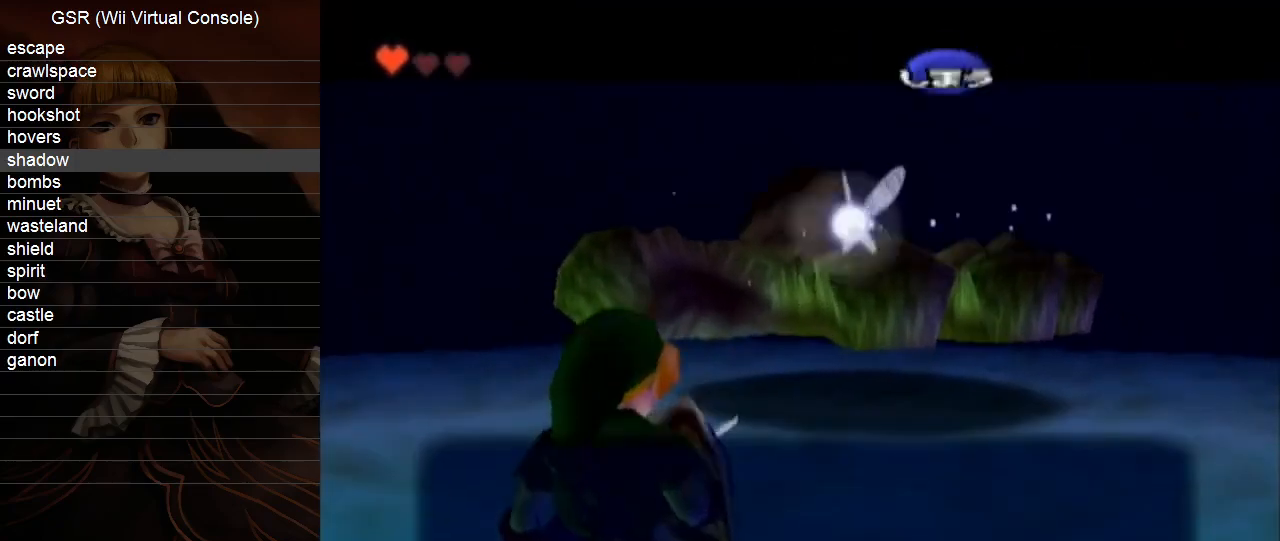
{"buttons": [], "left_stick": "center", "right_stick": "center", "events": [[50, "A", "down"], [133, "A", "up"], [300, "X", "down"], [383, "X", "up"]]}
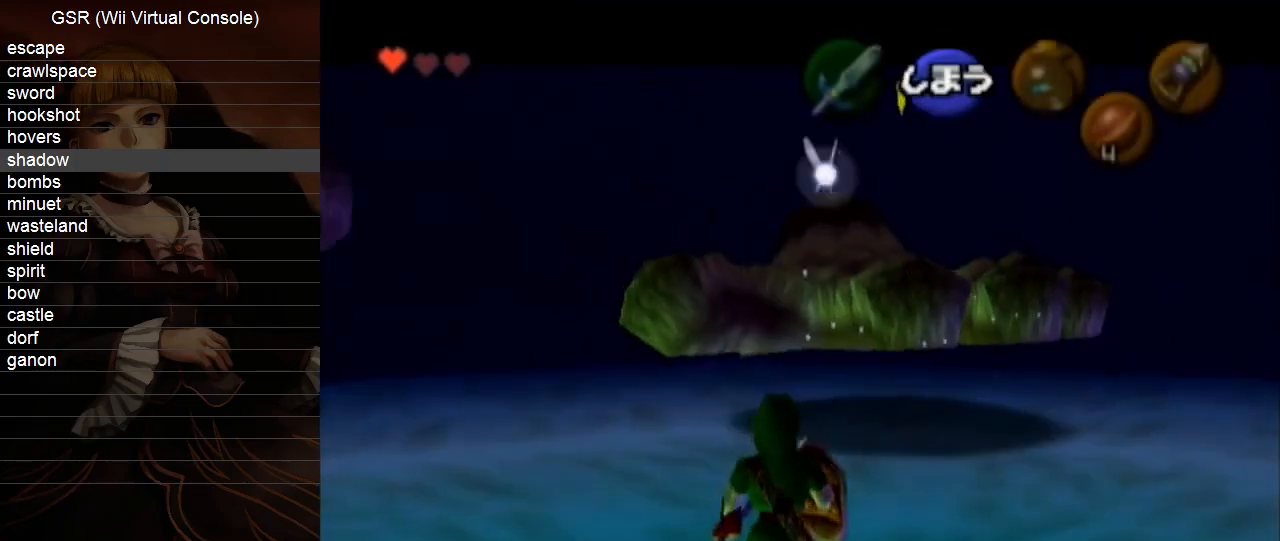
{"buttons": ["X"], "left_stick": "center", "right_stick": "center", "events": [[450, "X", "down"]]}
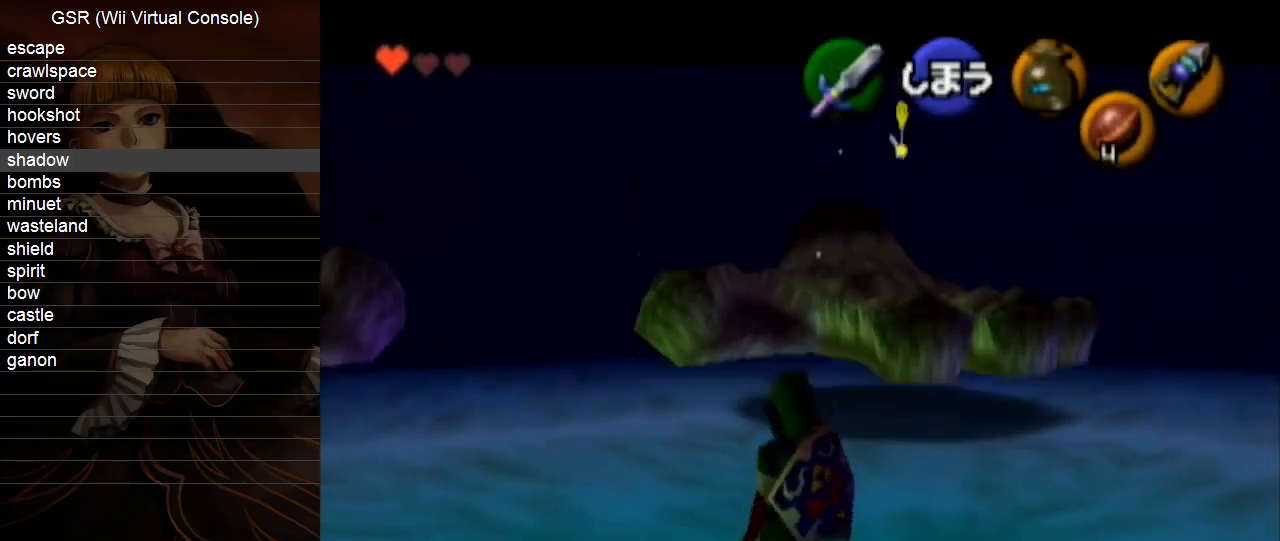
{"buttons": [], "left_stick": "left", "right_stick": "center", "events": [[50, "X", "up"], [417, "left_stick", "left"]]}
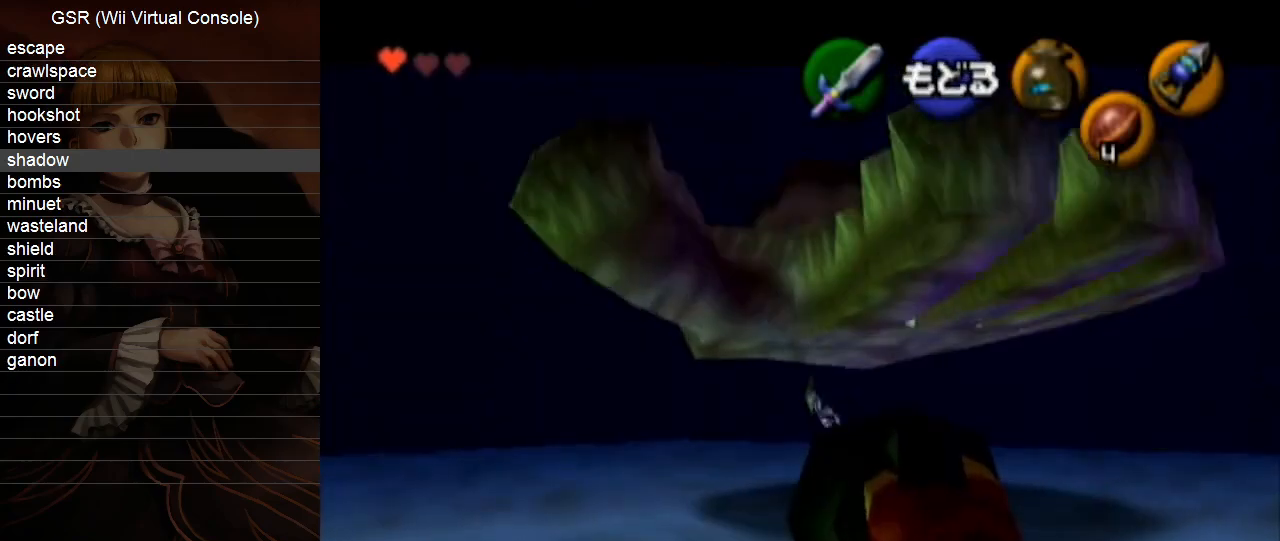
{"buttons": ["X"], "left_stick": "left", "right_stick": "center", "events": [[233, "X", "down"]]}